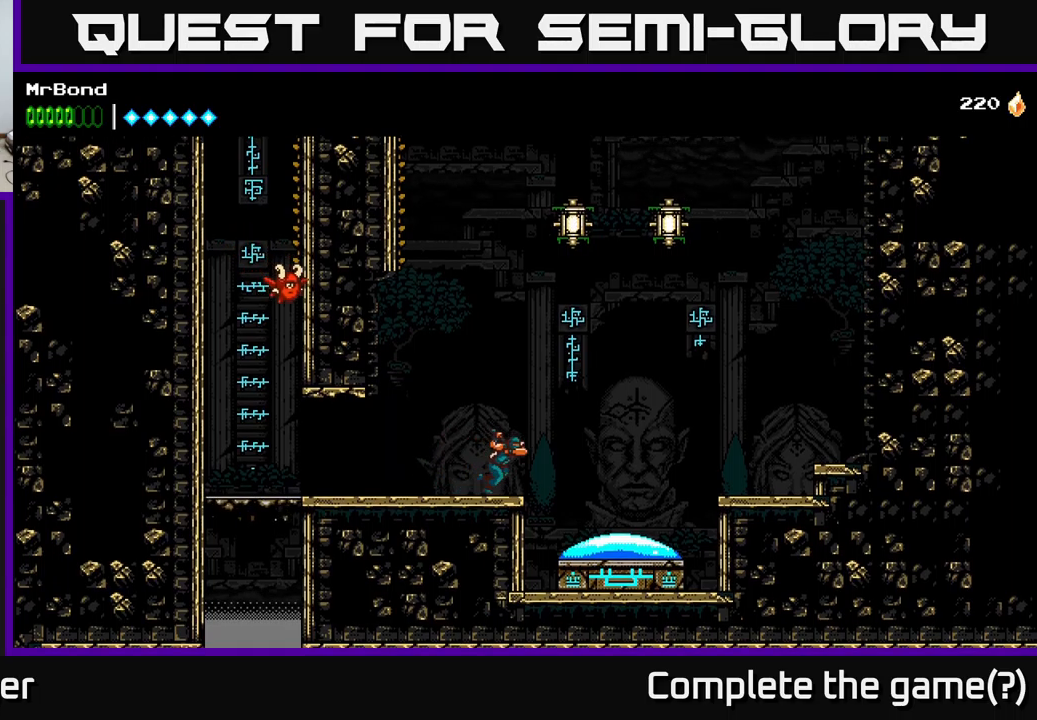
Gameplay with a controller (Xbox layout); each line is a JSON object with the inputs held at the frame after it. "events" lists button and stick changes between this image and that frame as [ms after this image, input, new state], when the widget could be followed in between.
{"buttons": [], "left_stick": "center", "right_stick": "center", "events": [[17, "A", "down"], [267, "A", "up"], [433, "DPAD_RIGHT", "up"]]}
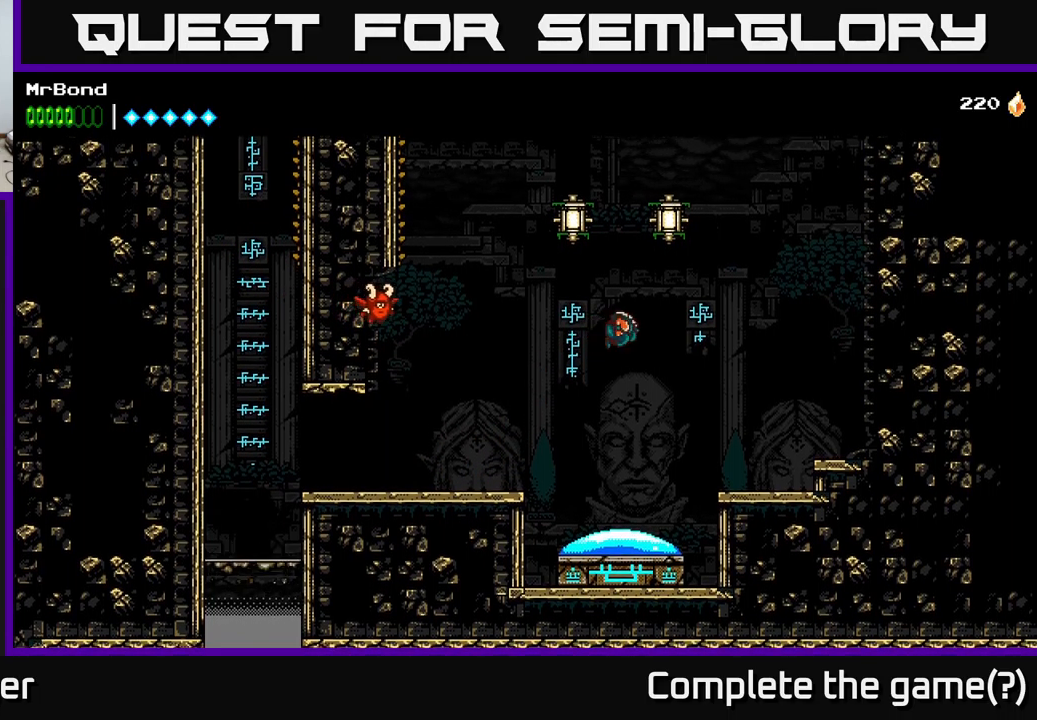
{"buttons": [], "left_stick": "center", "right_stick": "center", "events": []}
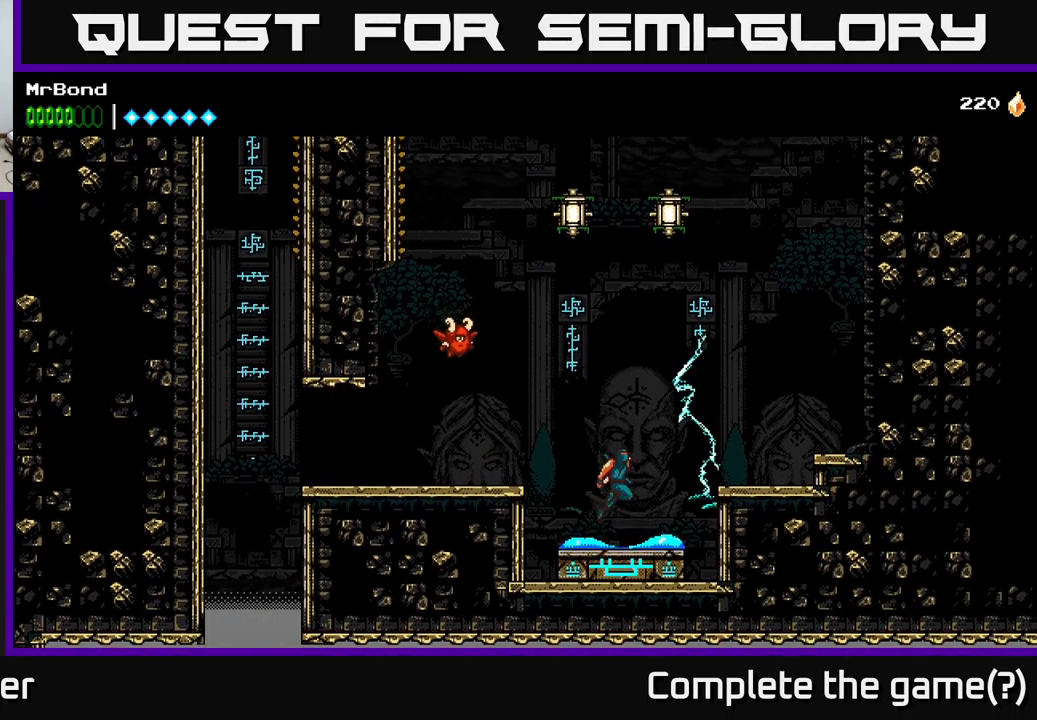
{"buttons": ["X", "DPAD_LEFT"], "left_stick": "center", "right_stick": "center", "events": [[200, "X", "down"], [333, "X", "up"], [467, "DPAD_LEFT", "down"], [500, "X", "down"]]}
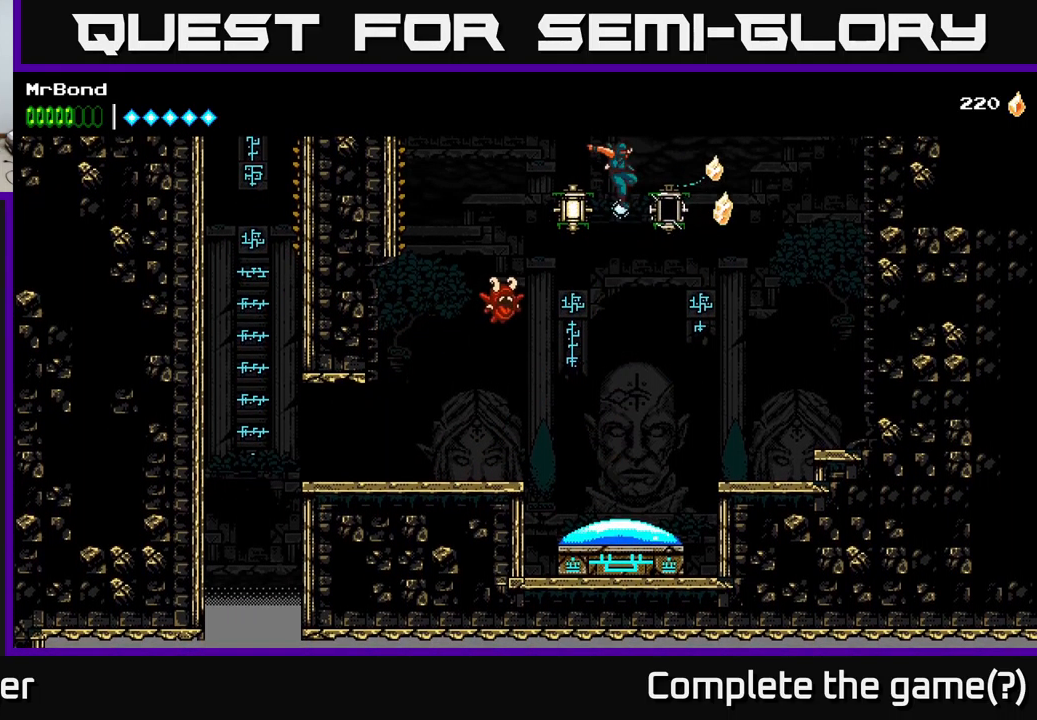
{"buttons": ["DPAD_LEFT"], "left_stick": "center", "right_stick": "center", "events": [[83, "X", "up"], [300, "DPAD_LEFT", "up"], [350, "DPAD_RIGHT", "down"], [433, "DPAD_RIGHT", "up"], [500, "DPAD_LEFT", "down"]]}
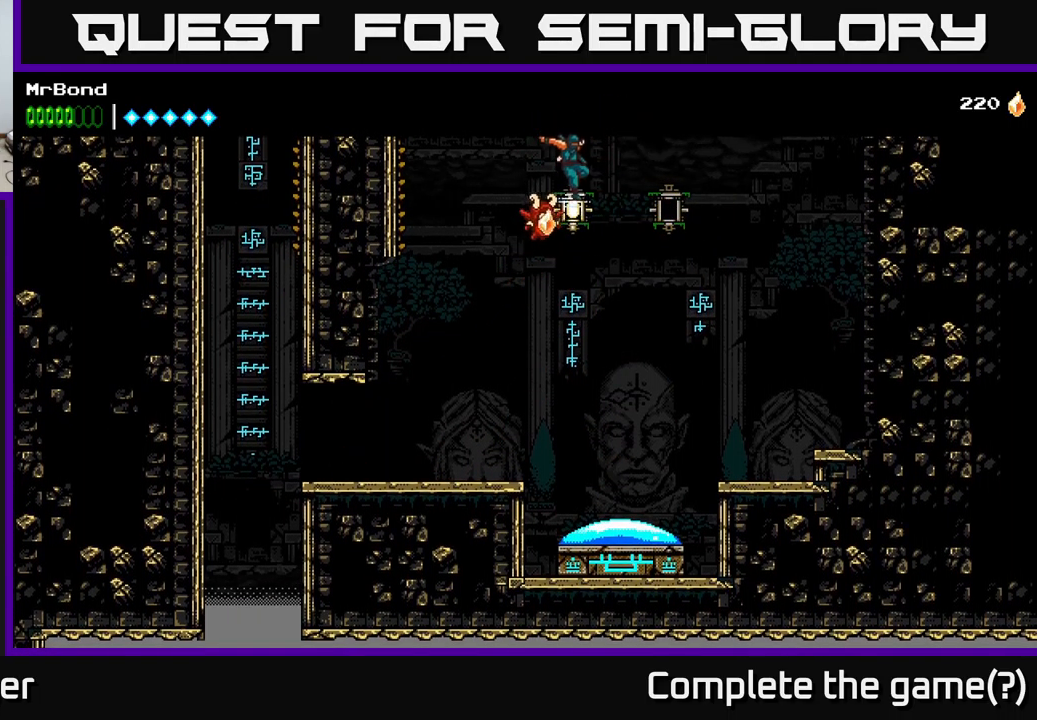
{"buttons": ["DPAD_LEFT"], "left_stick": "center", "right_stick": "center", "events": [[17, "X", "down"], [167, "X", "up"], [217, "A", "down"], [400, "A", "up"]]}
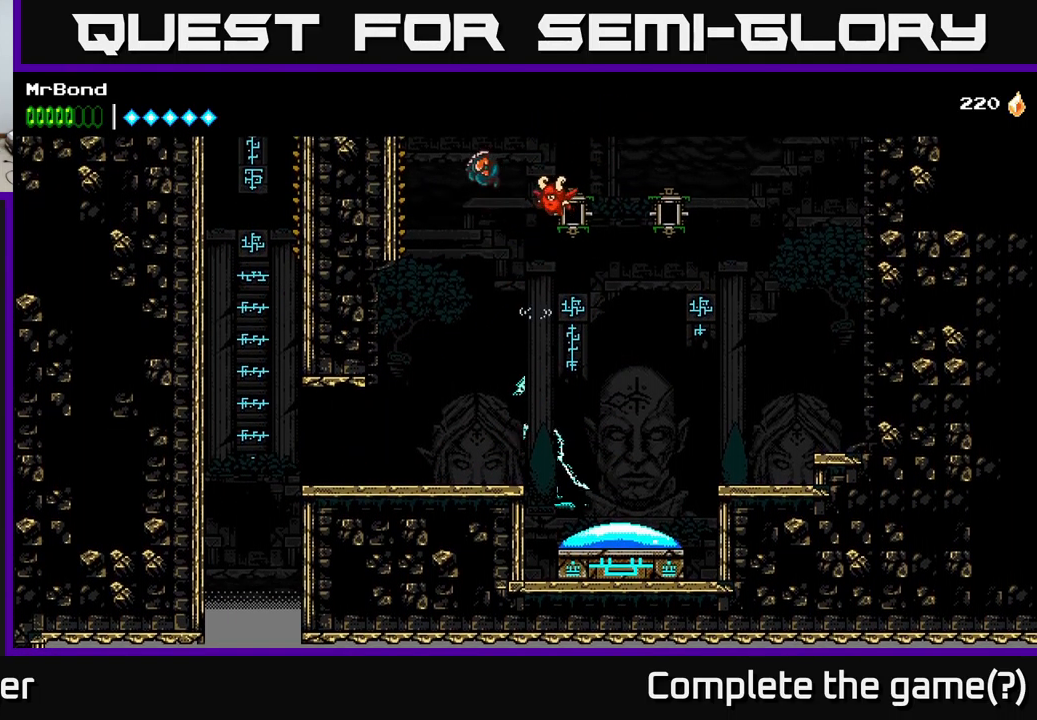
{"buttons": ["DPAD_LEFT"], "left_stick": "center", "right_stick": "center", "events": [[83, "B", "down"], [217, "B", "up"], [283, "A", "down"], [433, "A", "up"]]}
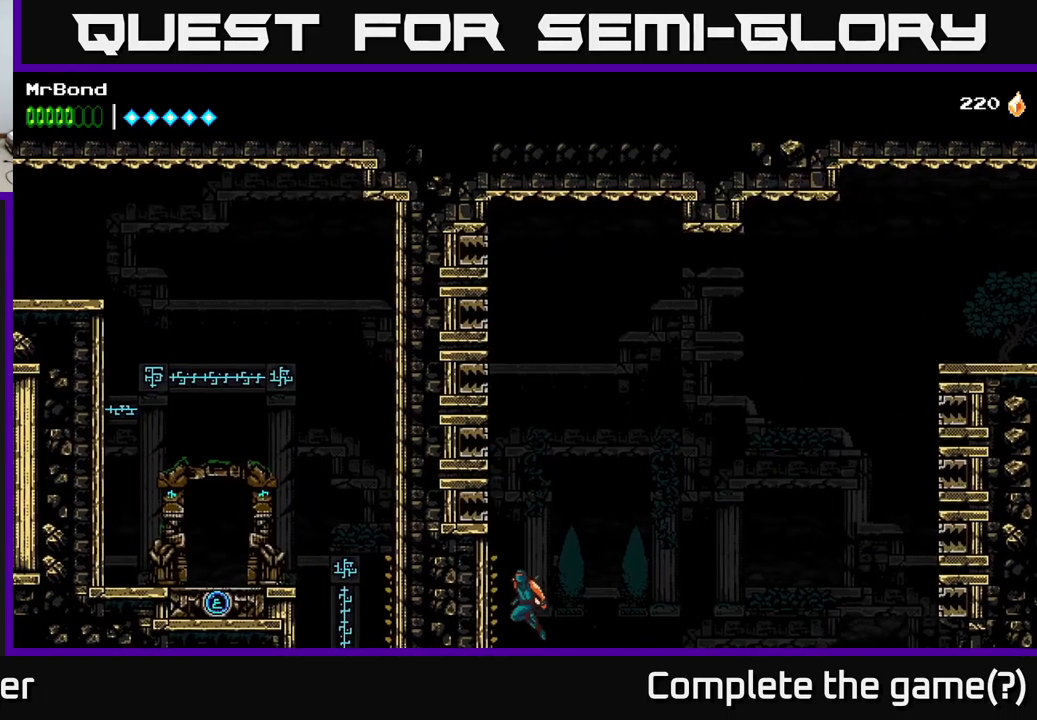
{"buttons": ["DPAD_LEFT"], "left_stick": "center", "right_stick": "center", "events": [[17, "A", "down"], [167, "A", "up"]]}
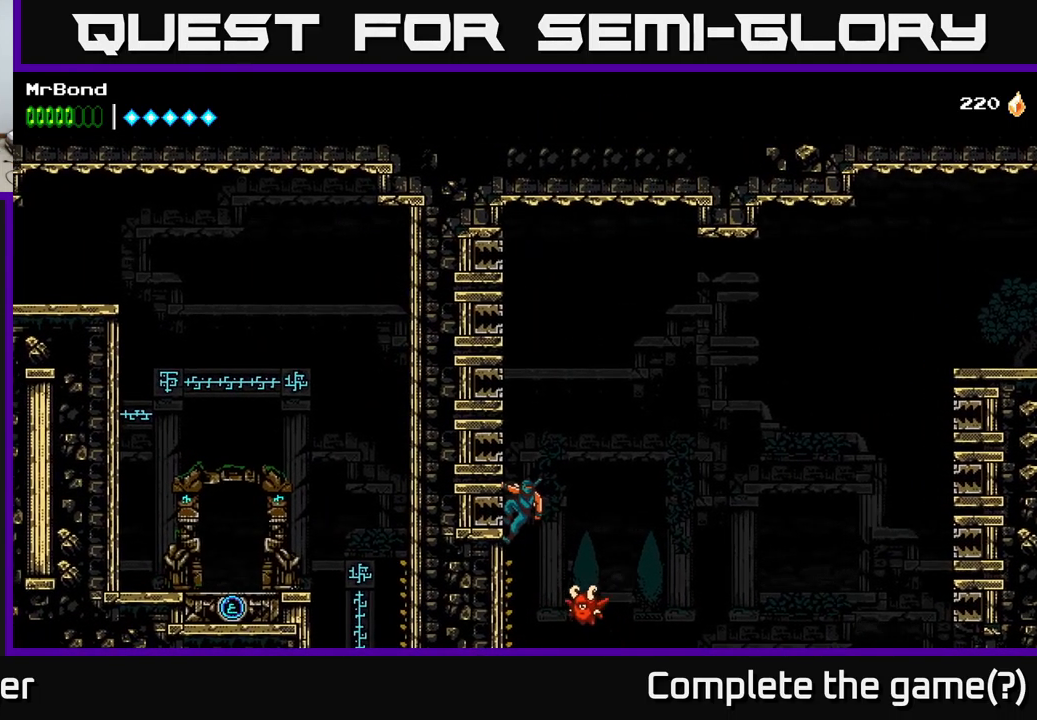
{"buttons": ["DPAD_LEFT"], "left_stick": "center", "right_stick": "center", "events": [[50, "A", "down"], [200, "A", "up"], [283, "A", "down"], [433, "A", "up"]]}
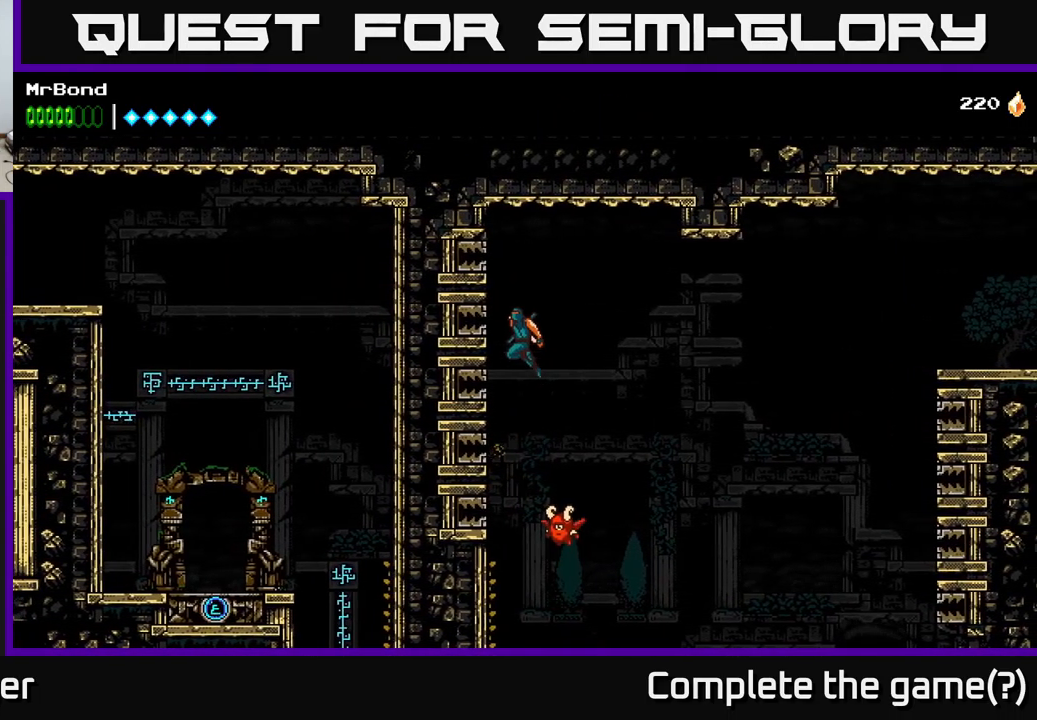
{"buttons": ["DPAD_RIGHT"], "left_stick": "center", "right_stick": "center", "events": [[433, "DPAD_LEFT", "up"], [500, "DPAD_RIGHT", "down"]]}
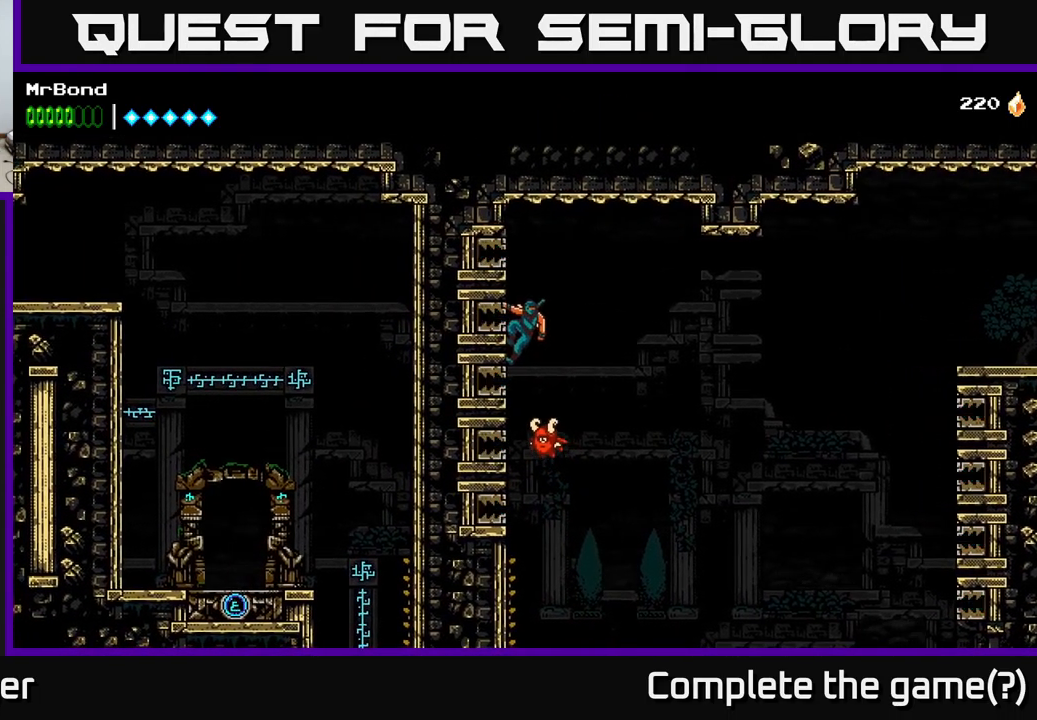
{"buttons": ["A", "DPAD_RIGHT"], "left_stick": "center", "right_stick": "center", "events": [[33, "A", "down"]]}
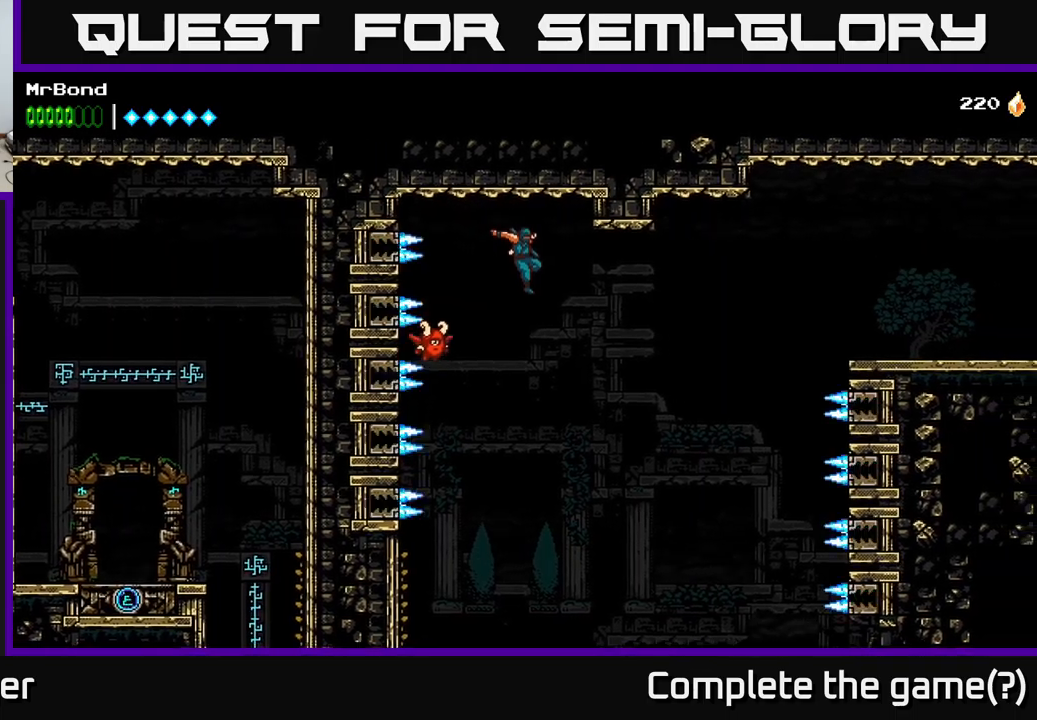
{"buttons": ["A"], "left_stick": "center", "right_stick": "center", "events": [[67, "A", "up"], [100, "A", "down"], [500, "DPAD_RIGHT", "up"]]}
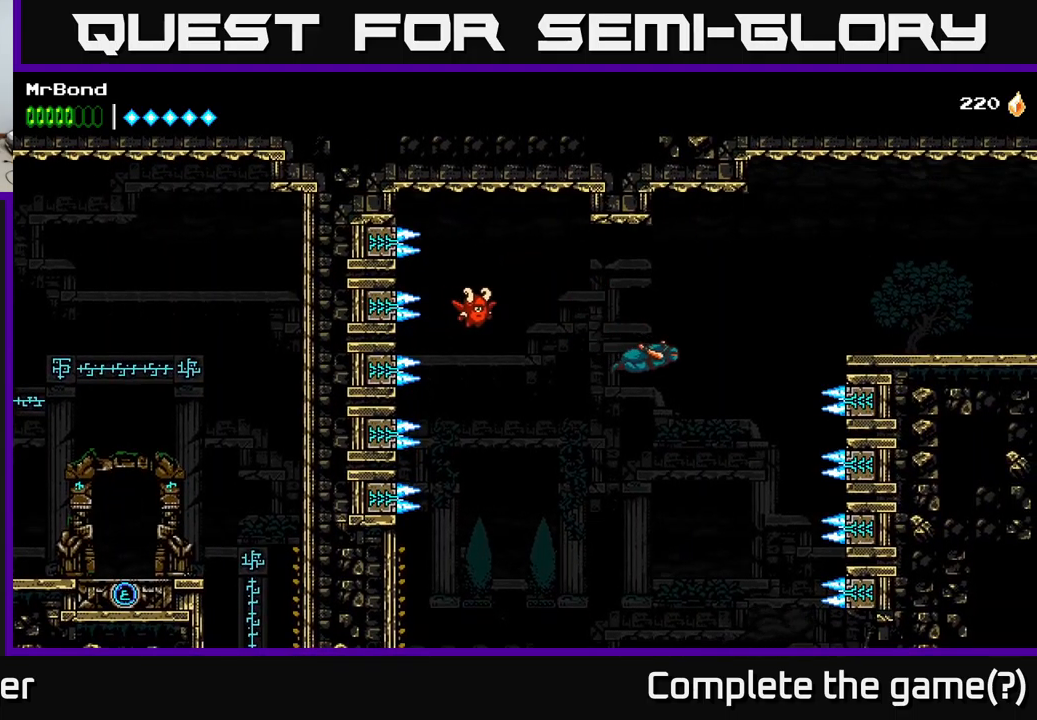
{"buttons": ["A"], "left_stick": "center", "right_stick": "center", "events": [[267, "DPAD_RIGHT", "down"], [467, "DPAD_RIGHT", "up"]]}
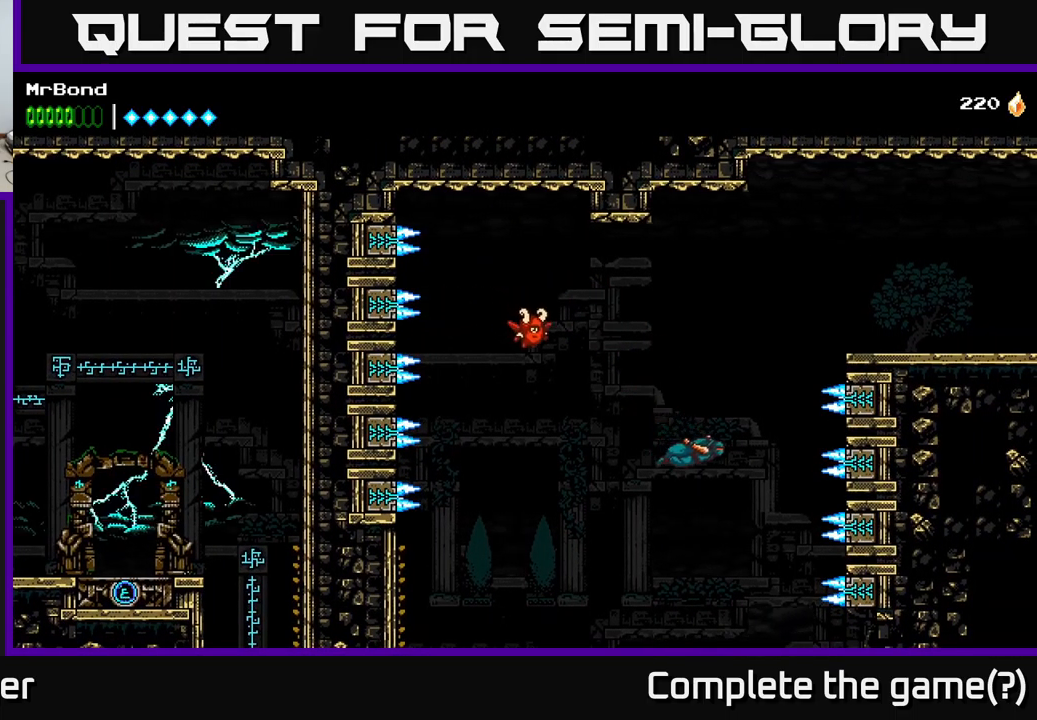
{"buttons": ["DPAD_RIGHT"], "left_stick": "center", "right_stick": "center", "events": [[134, "DPAD_RIGHT", "down"], [300, "B", "down"], [317, "A", "up"], [467, "B", "up"]]}
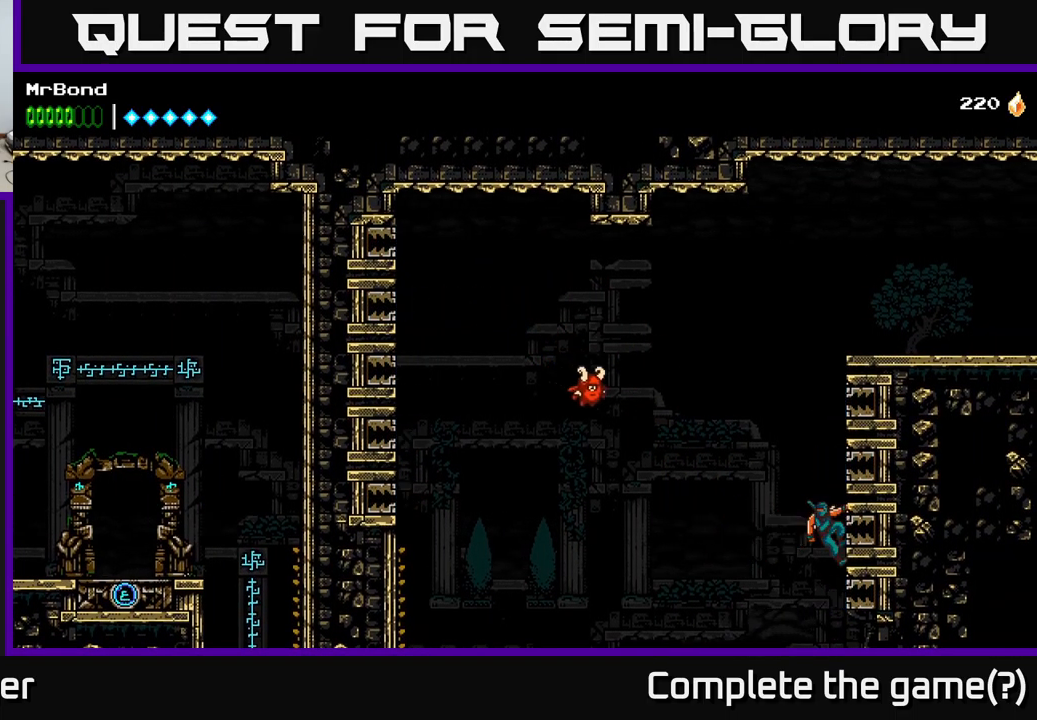
{"buttons": ["A", "DPAD_RIGHT"], "left_stick": "center", "right_stick": "center", "events": [[17, "A", "down"], [150, "A", "up"], [217, "A", "down"], [384, "A", "up"], [467, "A", "down"]]}
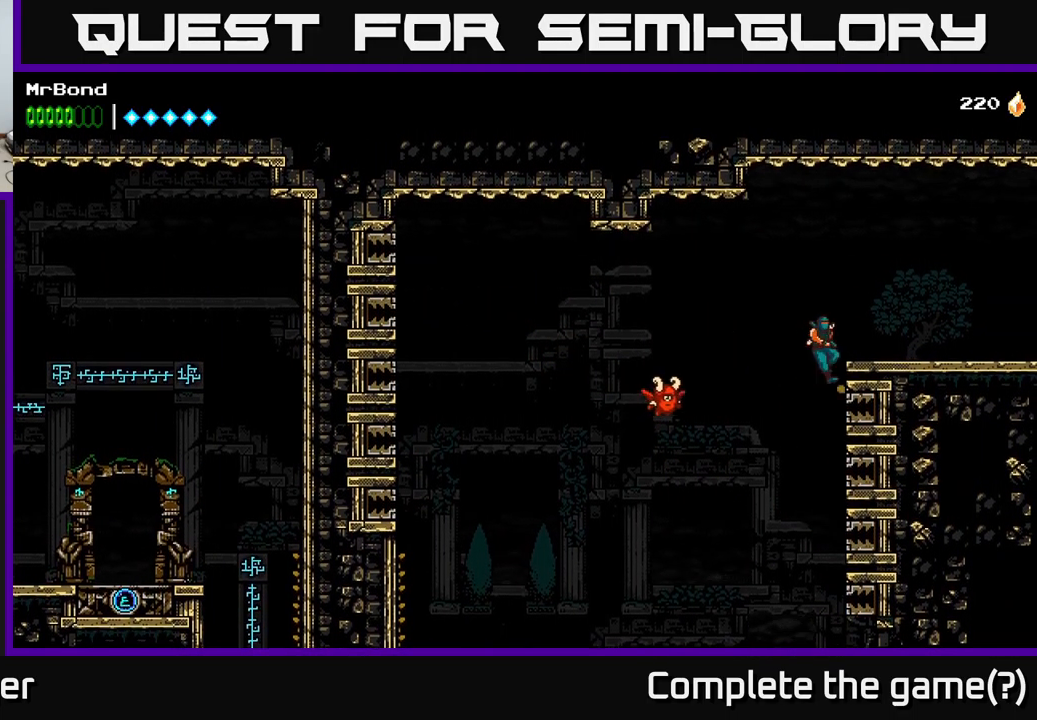
{"buttons": ["DPAD_RIGHT"], "left_stick": "center", "right_stick": "center", "events": [[150, "A", "up"]]}
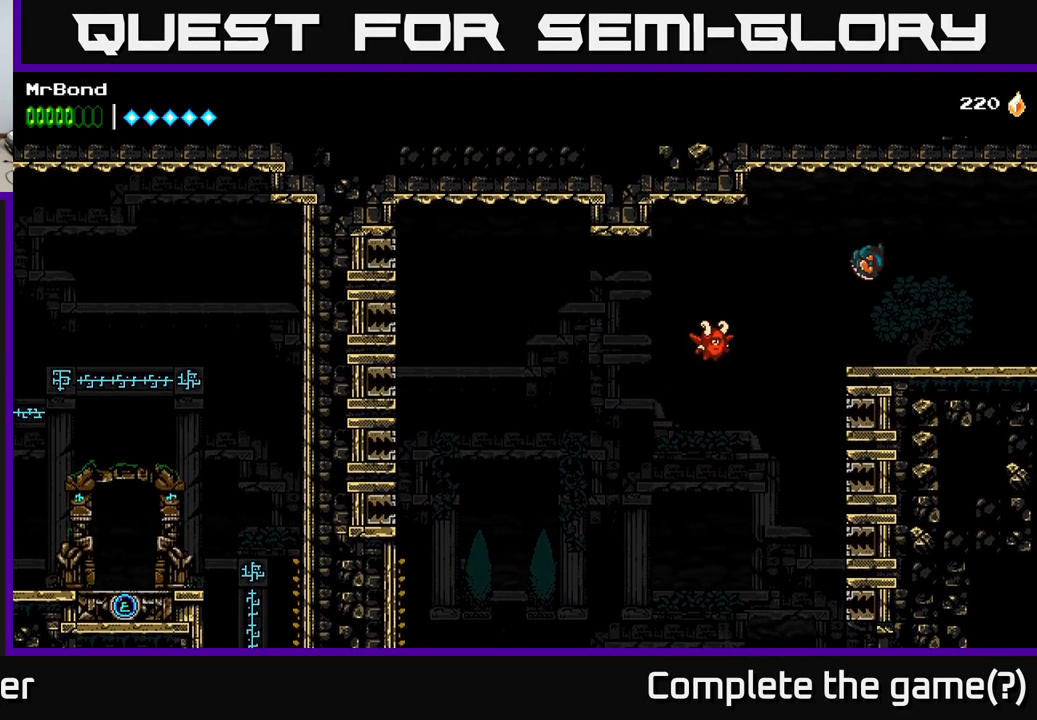
{"buttons": ["DPAD_RIGHT"], "left_stick": "center", "right_stick": "center", "events": []}
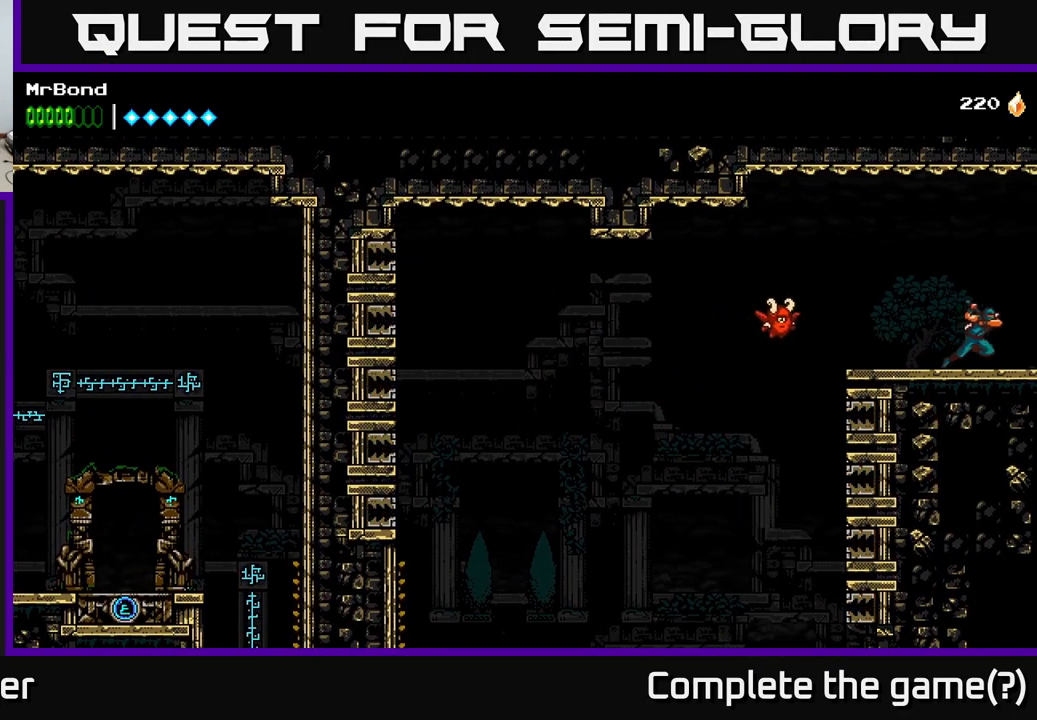
{"buttons": ["DPAD_RIGHT"], "left_stick": "center", "right_stick": "center", "events": []}
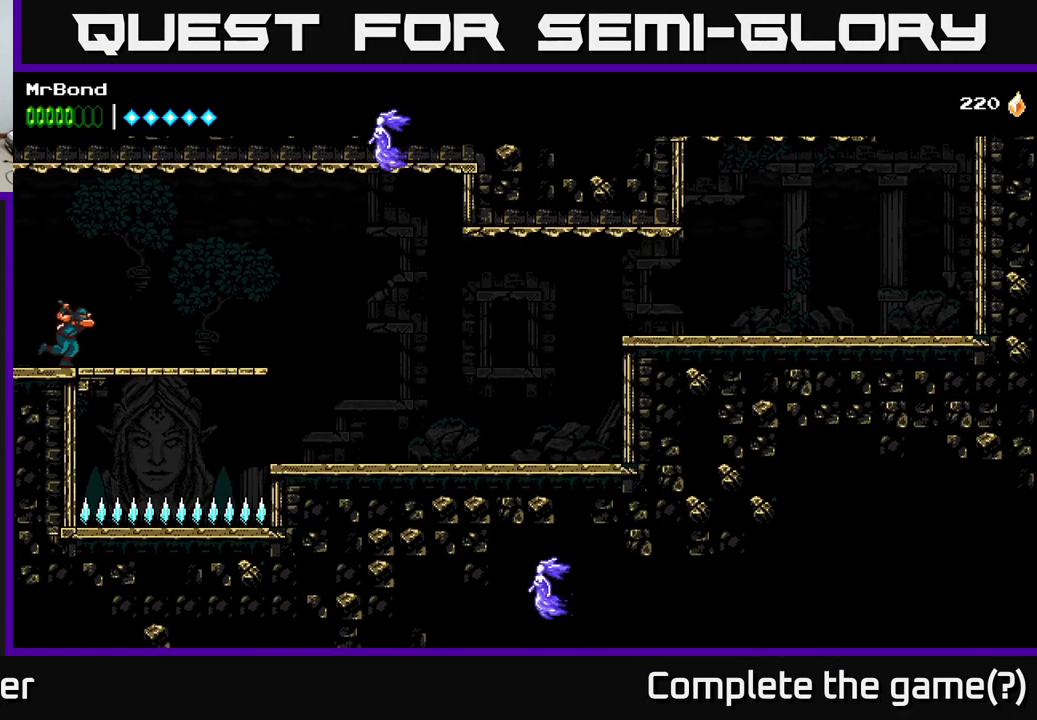
{"buttons": ["DPAD_RIGHT"], "left_stick": "center", "right_stick": "center", "events": []}
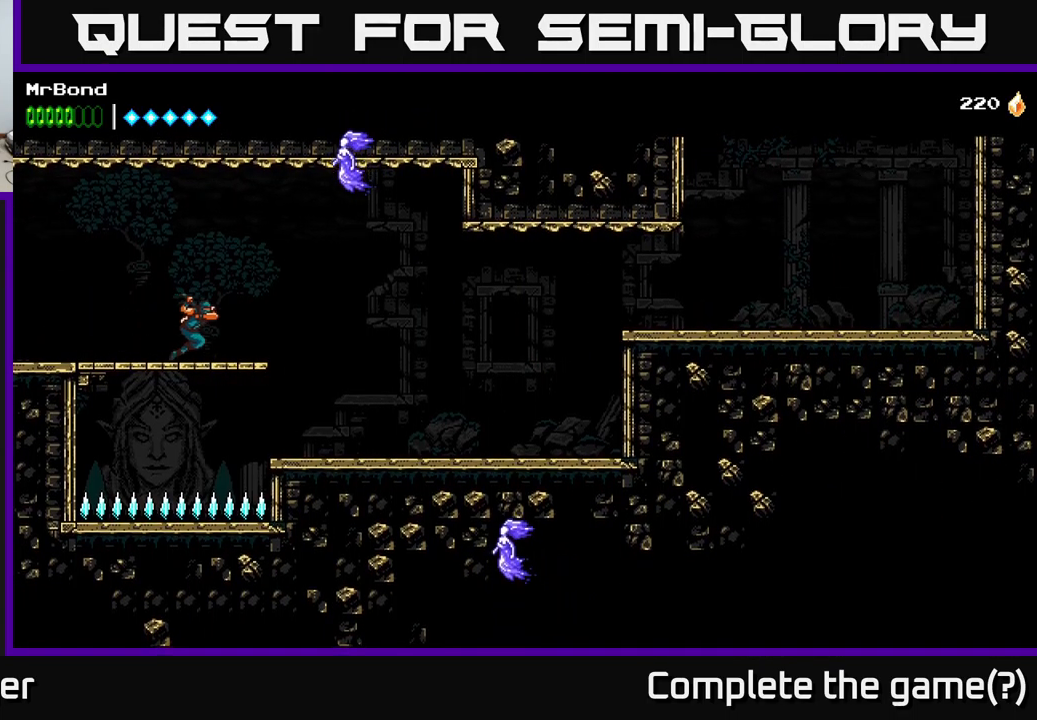
{"buttons": ["DPAD_RIGHT"], "left_stick": "center", "right_stick": "center", "events": [[17, "A", "down"], [234, "X", "down"], [300, "A", "up"], [350, "X", "up"]]}
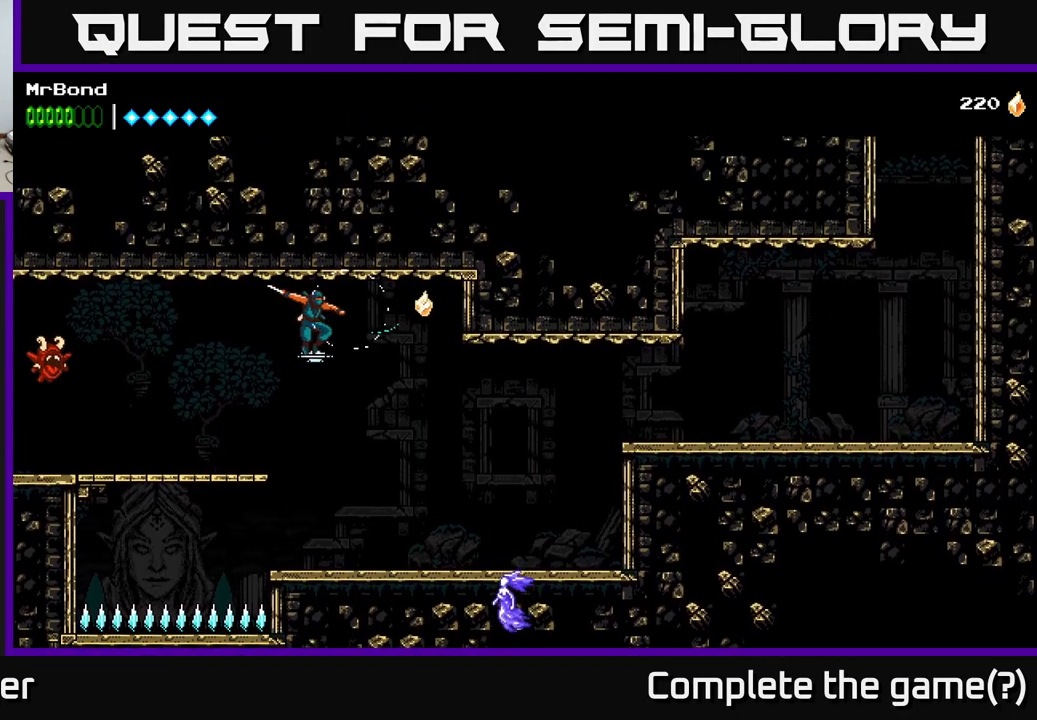
{"buttons": ["X", "DPAD_RIGHT"], "left_stick": "center", "right_stick": "center", "events": [[267, "X", "down"], [383, "X", "up"], [500, "X", "down"]]}
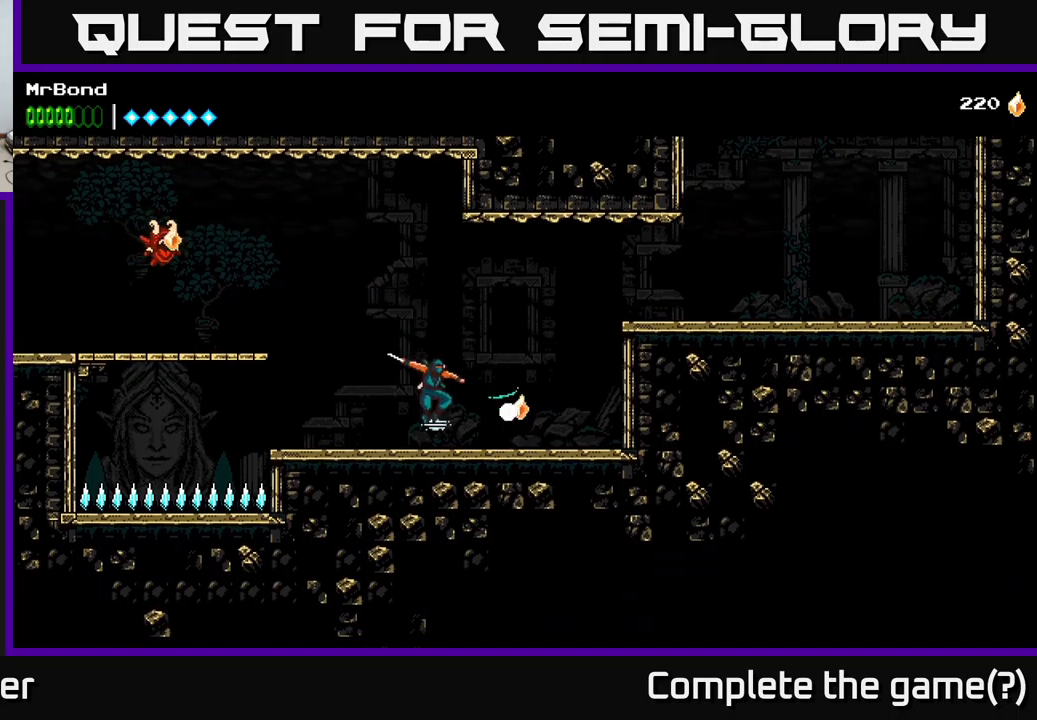
{"buttons": ["A", "DPAD_RIGHT"], "left_stick": "center", "right_stick": "center", "events": [[150, "X", "up"], [383, "A", "down"]]}
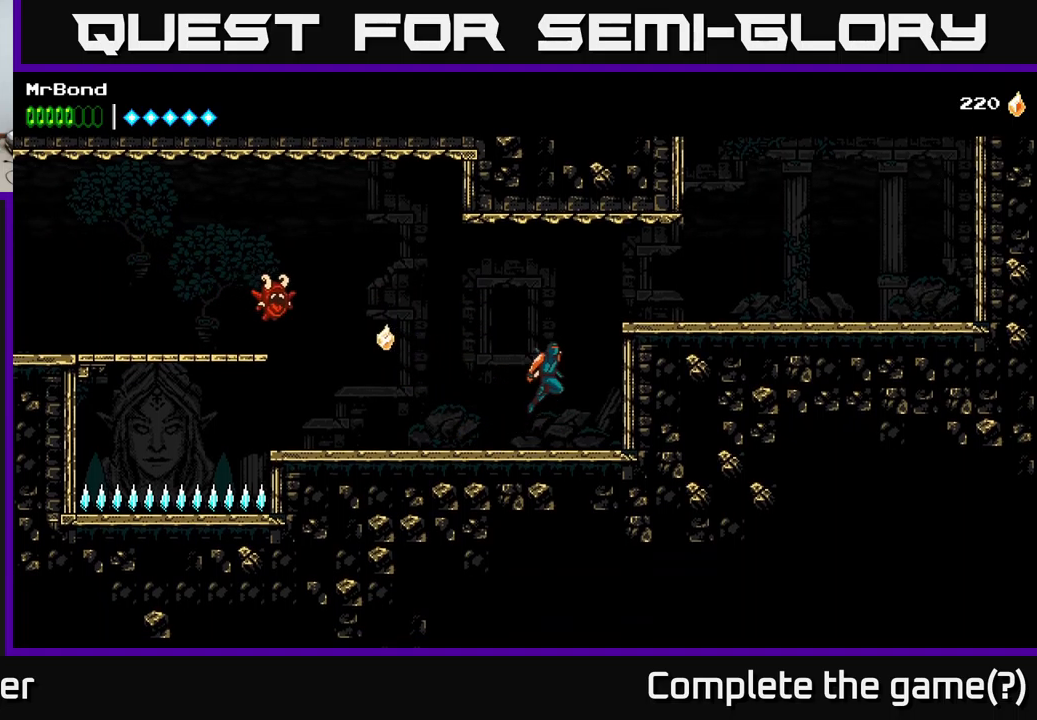
{"buttons": ["DPAD_RIGHT"], "left_stick": "center", "right_stick": "center", "events": [[250, "A", "up"]]}
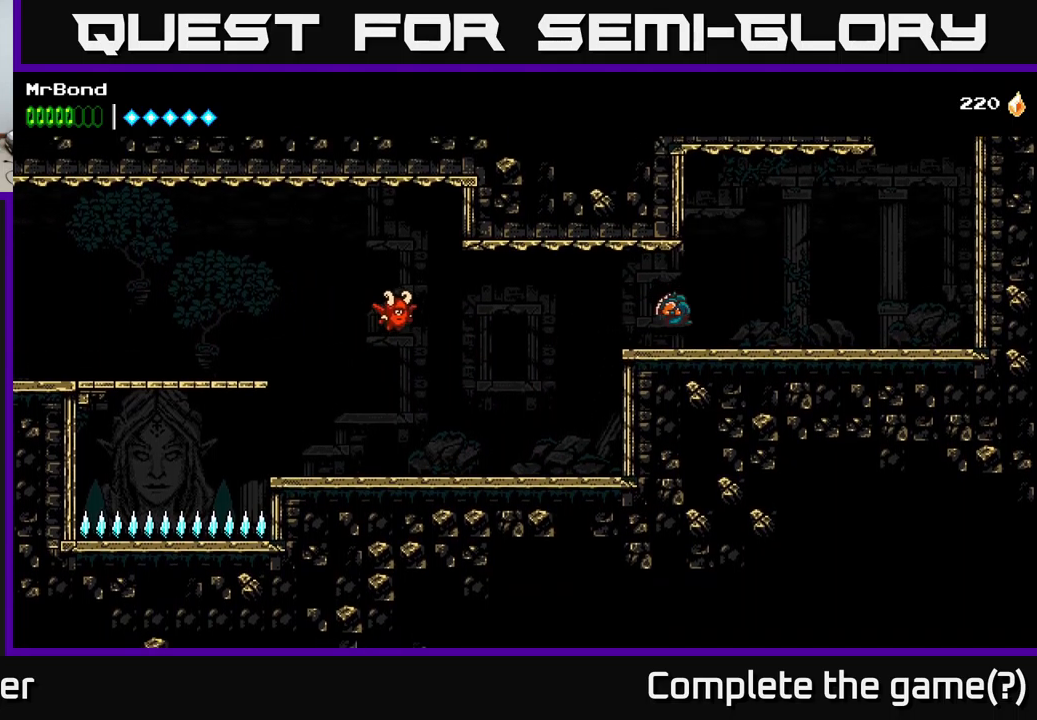
{"buttons": ["DPAD_RIGHT"], "left_stick": "center", "right_stick": "center", "events": [[266, "A", "down"], [433, "A", "up"]]}
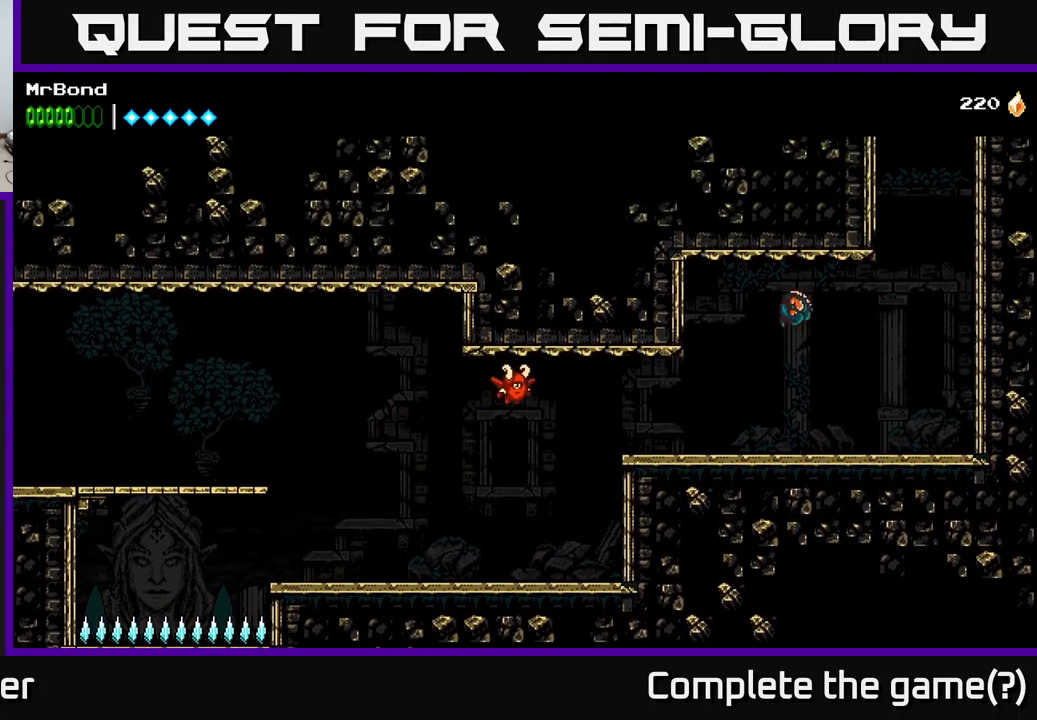
{"buttons": ["A", "DPAD_RIGHT"], "left_stick": "center", "right_stick": "center", "events": [[483, "A", "down"]]}
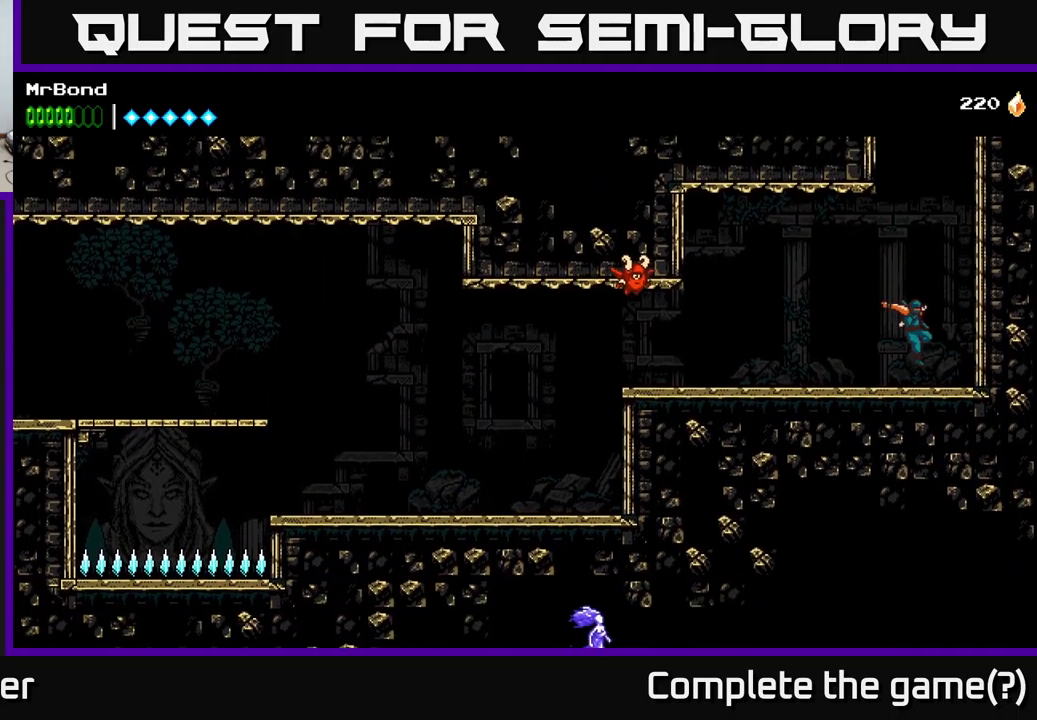
{"buttons": ["A", "DPAD_RIGHT"], "left_stick": "center", "right_stick": "center", "events": [[116, "A", "up"], [200, "A", "down"], [333, "A", "up"], [433, "A", "down"]]}
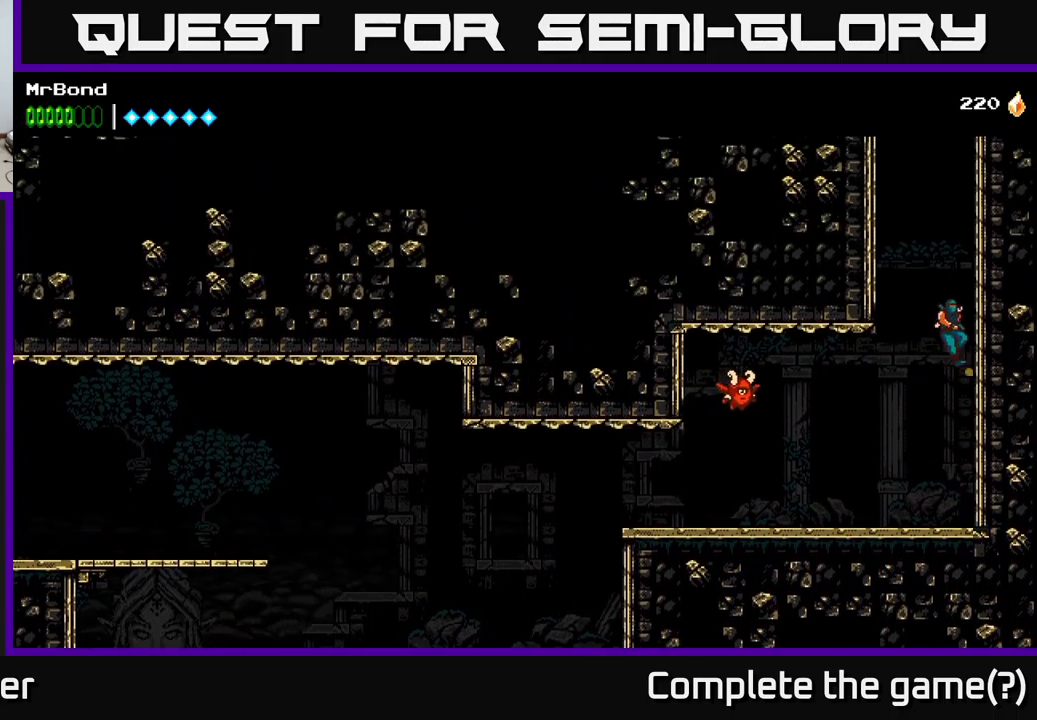
{"buttons": ["A", "DPAD_RIGHT"], "left_stick": "center", "right_stick": "center", "events": [[83, "A", "up"], [183, "A", "down"], [316, "A", "up"], [500, "A", "down"]]}
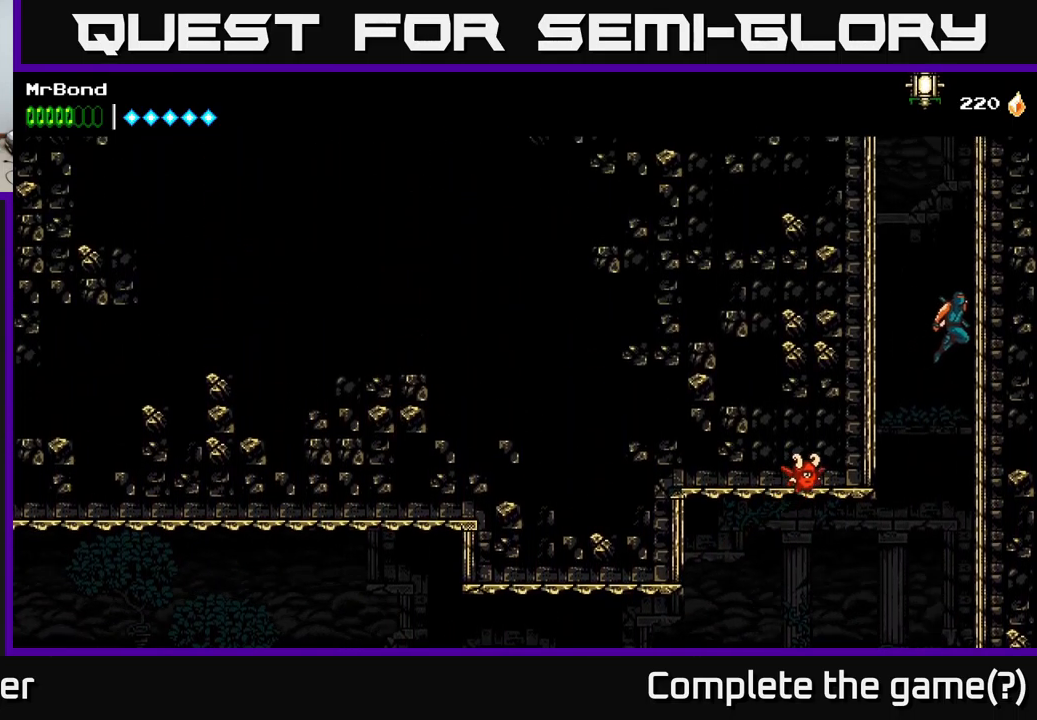
{"buttons": ["DPAD_RIGHT"], "left_stick": "center", "right_stick": "center", "events": [[66, "A", "up"], [233, "A", "down"], [416, "A", "up"]]}
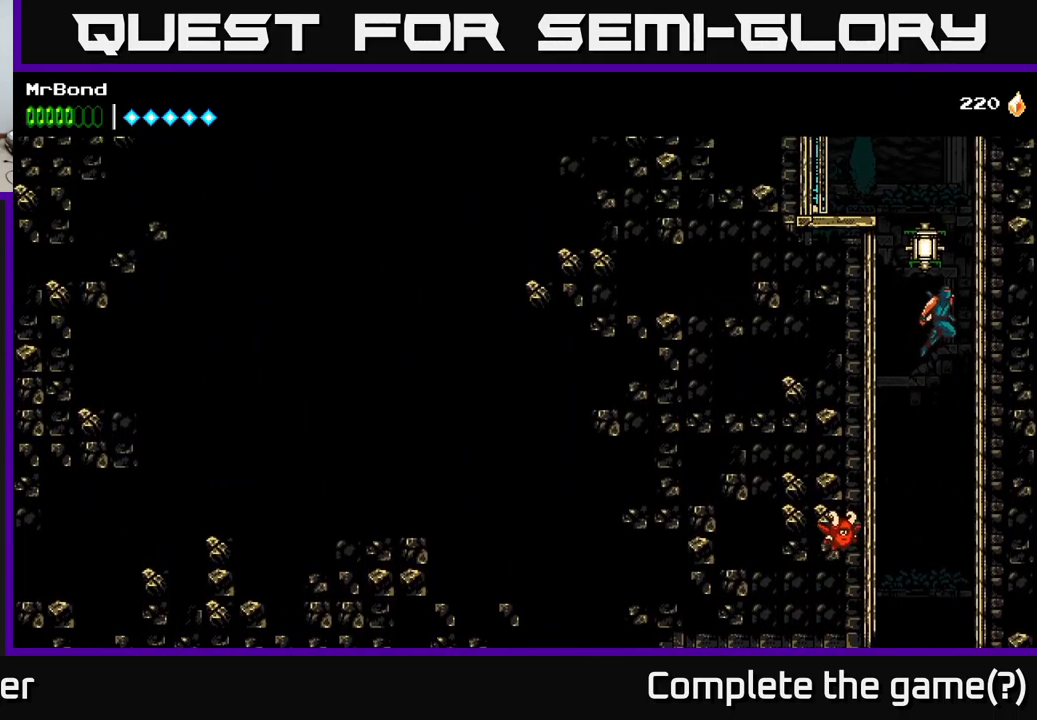
{"buttons": ["DPAD_RIGHT"], "left_stick": "center", "right_stick": "center", "events": [[50, "A", "down"], [166, "DPAD_RIGHT", "up"], [183, "DPAD_LEFT", "down"], [183, "X", "down"], [250, "A", "up"], [300, "X", "up"], [333, "DPAD_LEFT", "up"], [350, "DPAD_RIGHT", "down"]]}
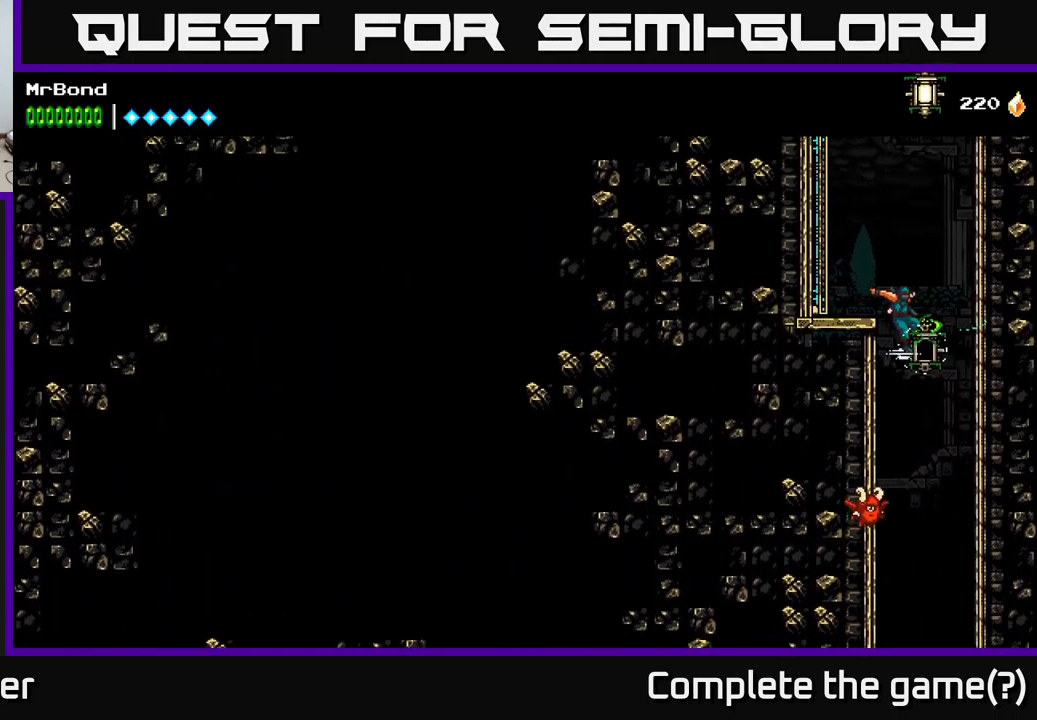
{"buttons": ["A", "DPAD_RIGHT"], "left_stick": "center", "right_stick": "center", "events": [[83, "DPAD_RIGHT", "up"], [150, "DPAD_LEFT", "down"], [200, "DPAD_LEFT", "up"], [216, "DPAD_DOWN", "down"], [250, "DPAD_RIGHT", "down"], [266, "DPAD_DOWN", "up"], [466, "A", "down"]]}
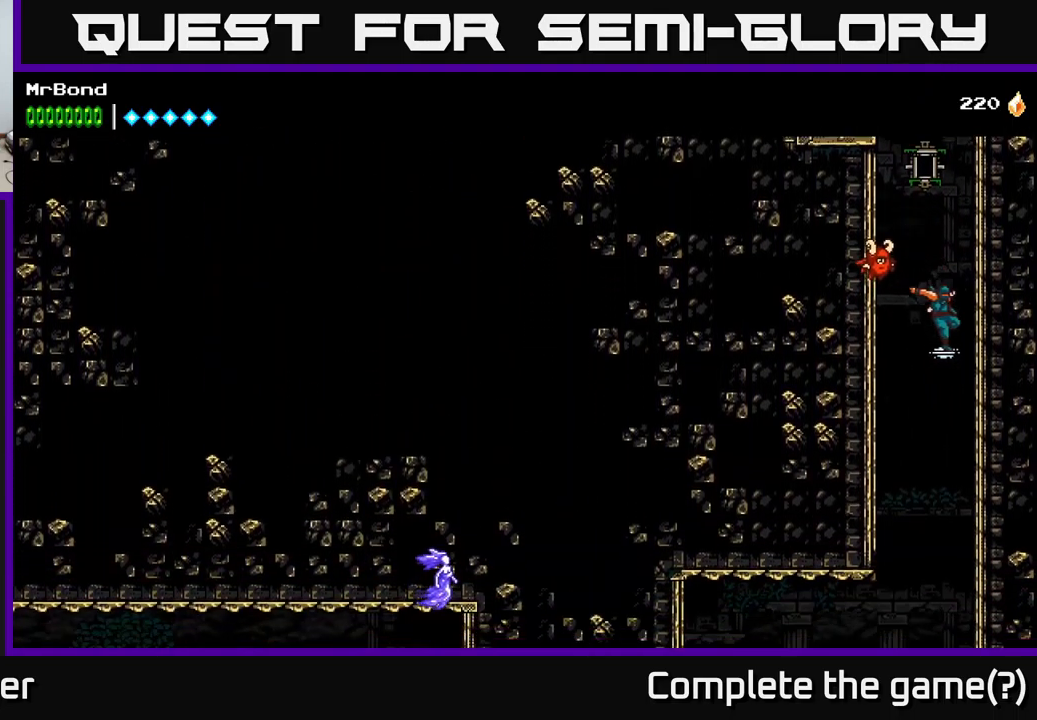
{"buttons": ["DPAD_RIGHT"], "left_stick": "center", "right_stick": "center", "events": [[83, "A", "up"], [316, "A", "down"], [483, "A", "up"]]}
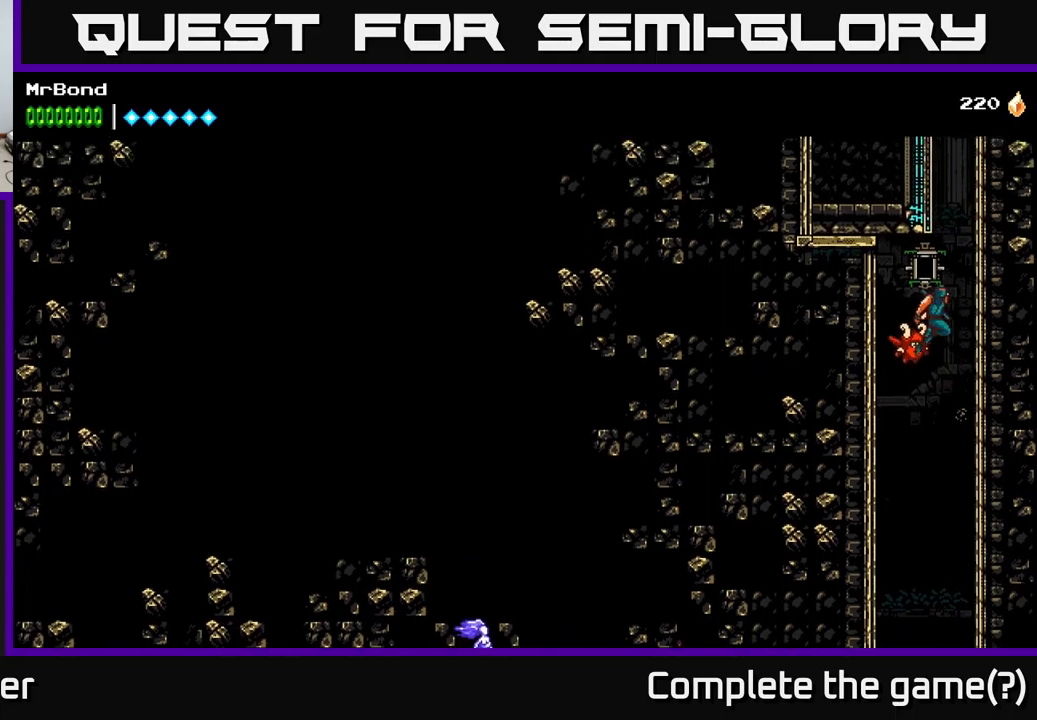
{"buttons": ["A", "DPAD_RIGHT"], "left_stick": "center", "right_stick": "center", "events": [[200, "A", "down"], [367, "A", "up"], [400, "A", "down"]]}